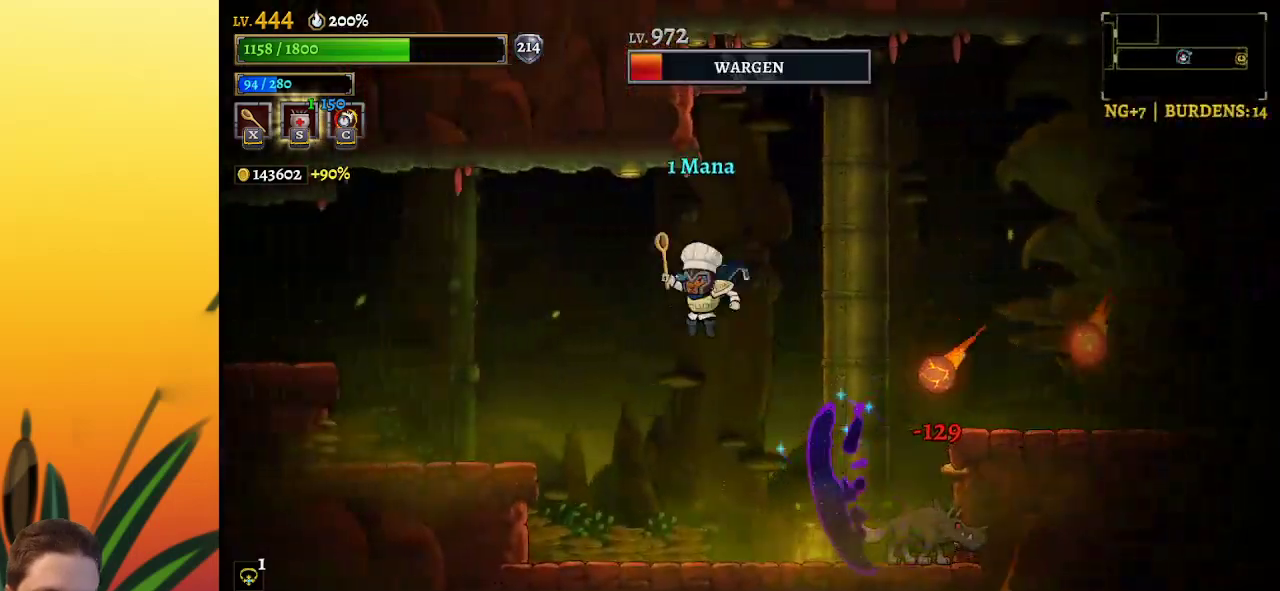
Gameplay with keyboard; each line is a JSON object with the keys held at the frame after it. "events" lists presses ("down") and releases ("up") of "a", "c", "d", "down", "left", "right", "s", "up", "x" and "z" between this image and that frame as [ms after this image, input, new state], when the widget could be followed in between. No other keys are recorded. Mouse input is not recorded.
{"keys": ["a", "left"], "events": [[300, "a", "down"]]}
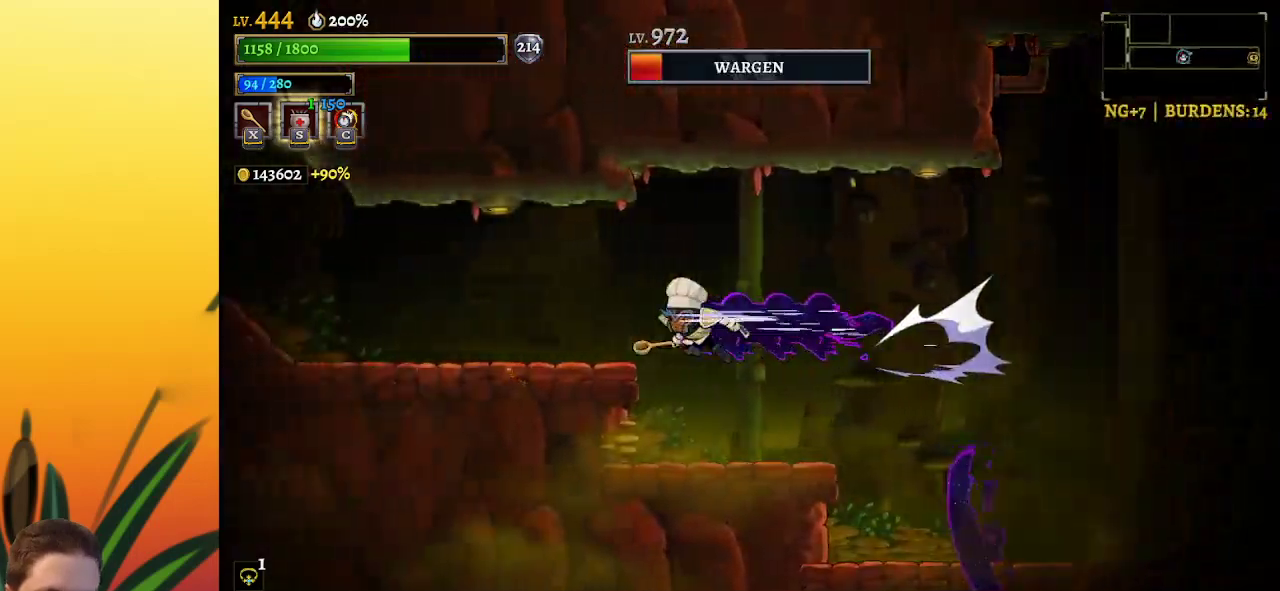
{"keys": [], "events": [[83, "a", "up"], [183, "left", "up"], [283, "right", "down"], [317, "right", "up"], [417, "x", "down"], [467, "x", "up"]]}
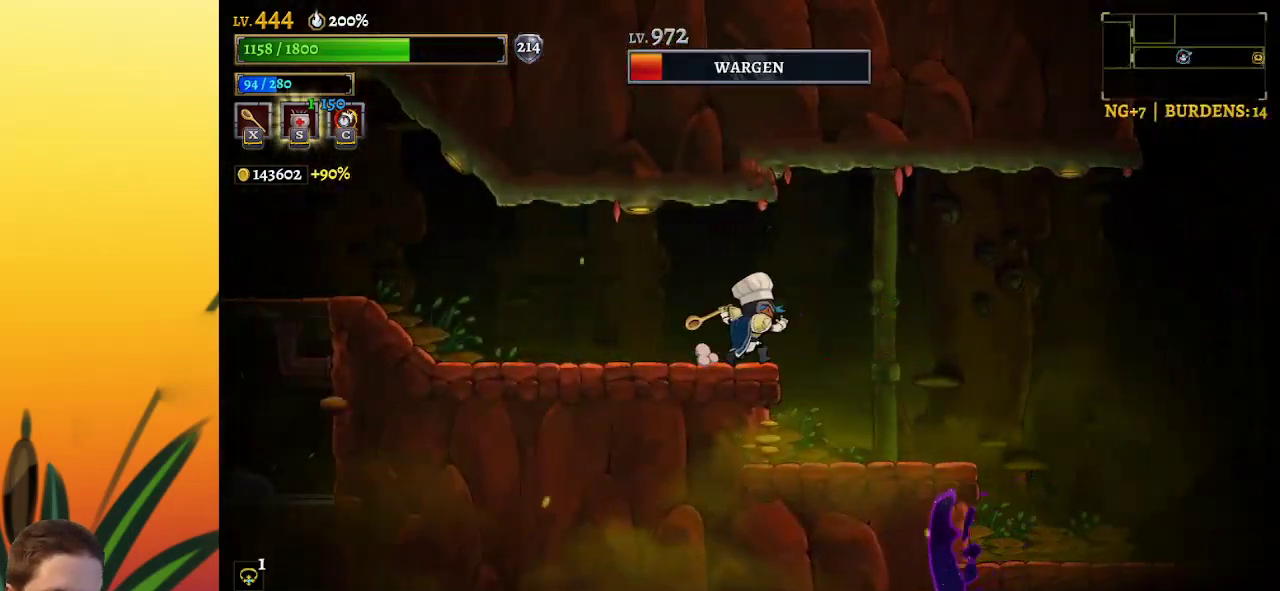
{"keys": [], "events": [[250, "left", "down"], [433, "left", "up"]]}
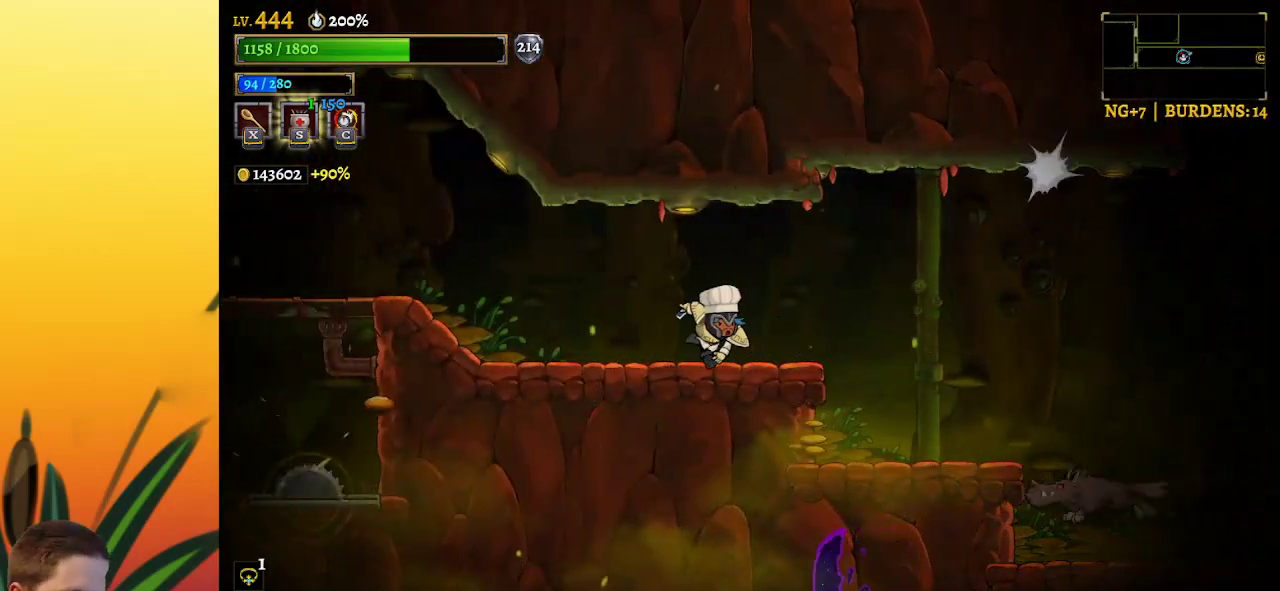
{"keys": [], "events": [[317, "left", "down"], [450, "left", "up"]]}
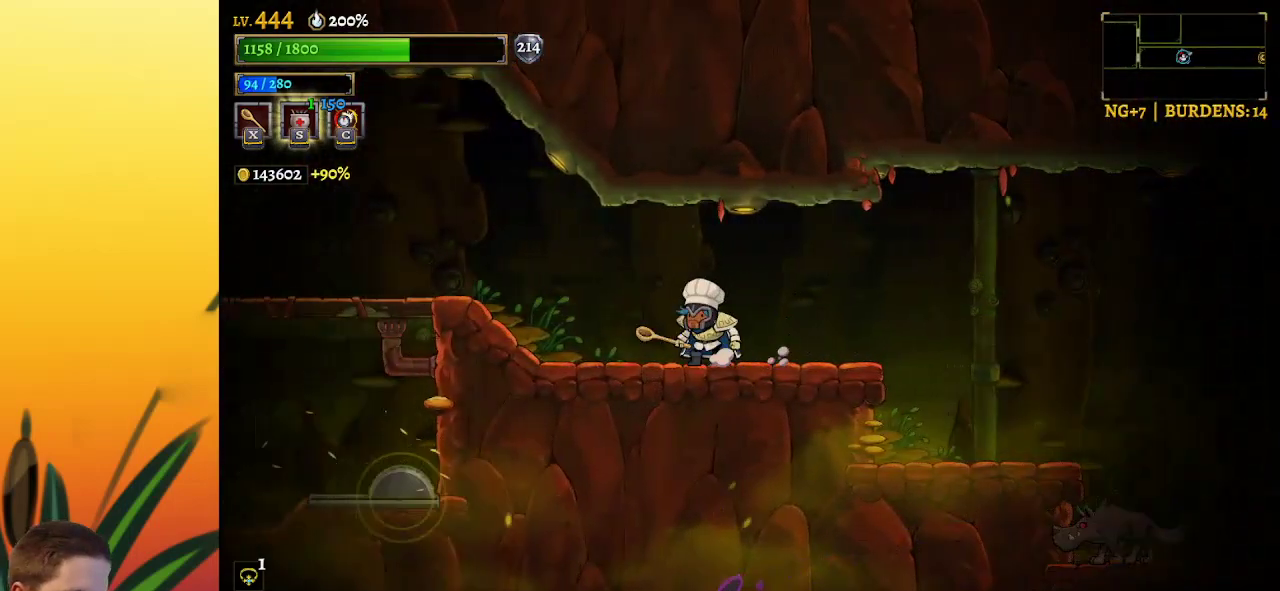
{"keys": [], "events": [[133, "left", "down"], [283, "left", "up"], [333, "right", "down"], [367, "x", "down"], [417, "x", "up"], [467, "right", "up"]]}
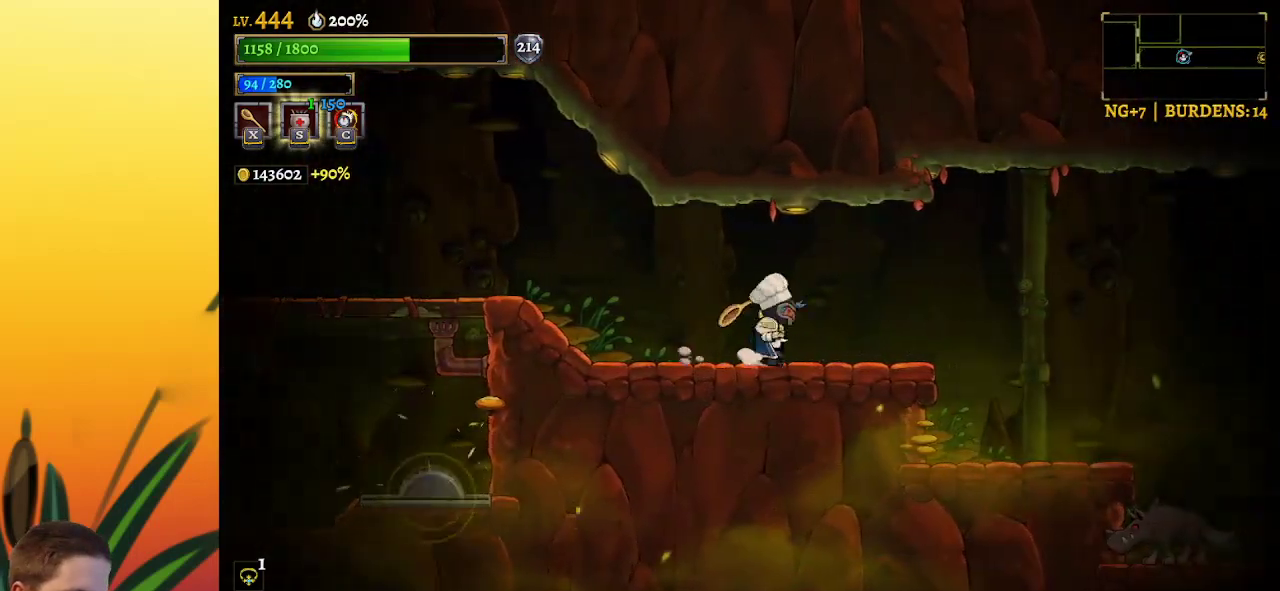
{"keys": ["right"], "events": [[200, "right", "down"]]}
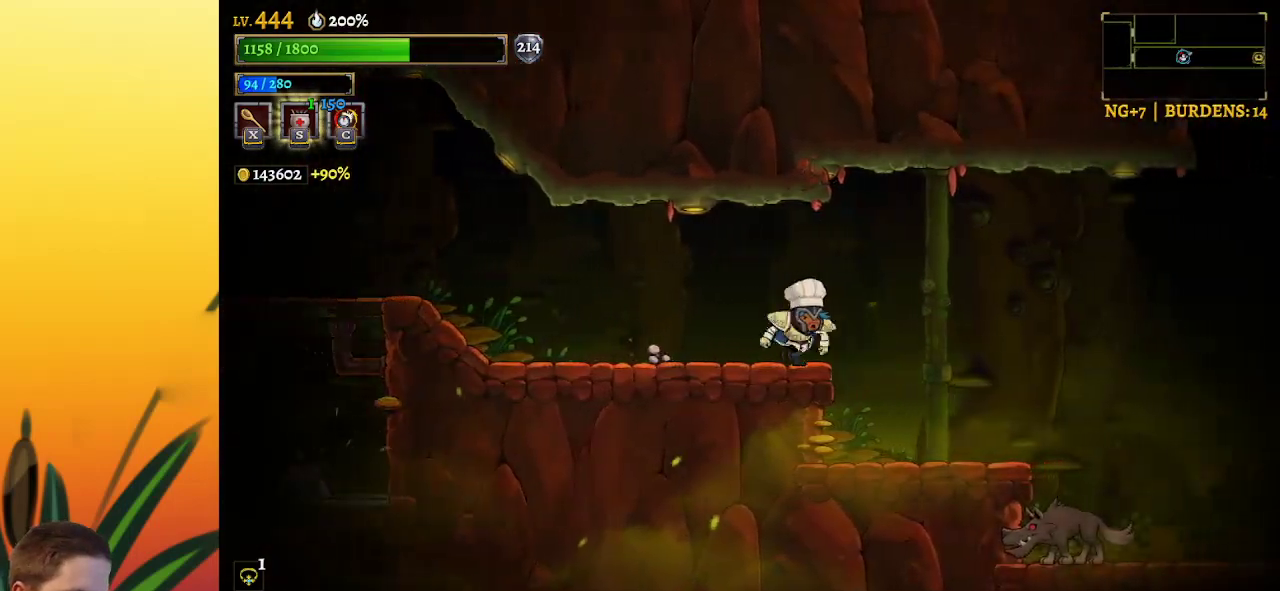
{"keys": [], "events": [[217, "right", "up"]]}
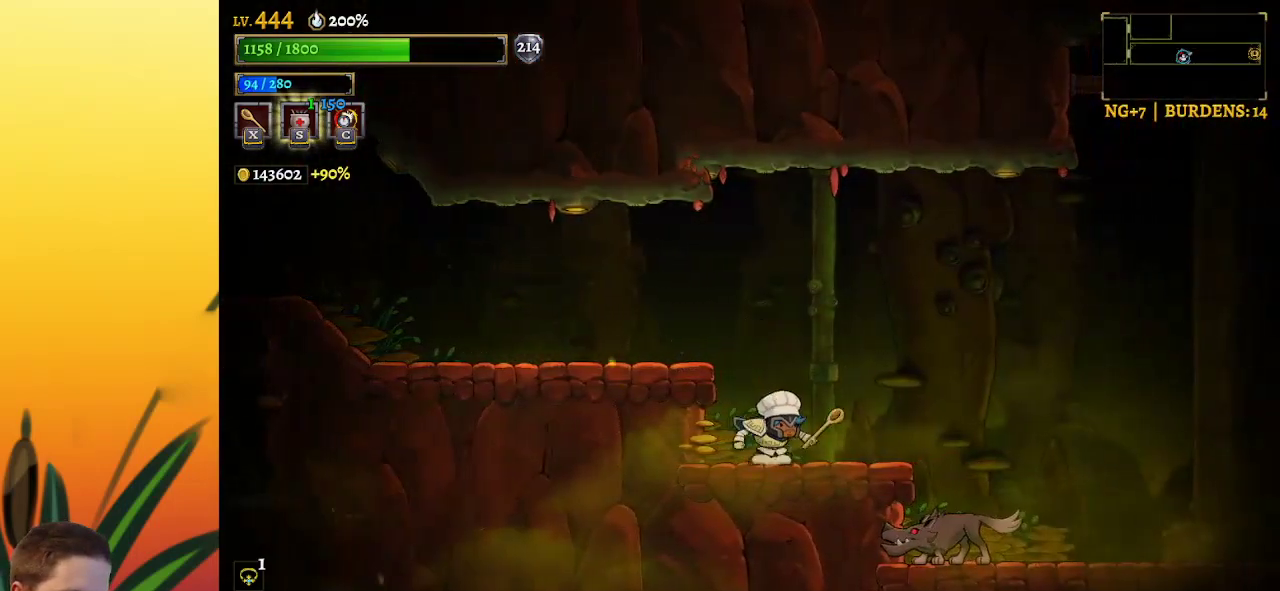
{"keys": ["down", "right"], "events": [[50, "right", "down"], [100, "z", "down"], [150, "z", "up"], [417, "down", "down"]]}
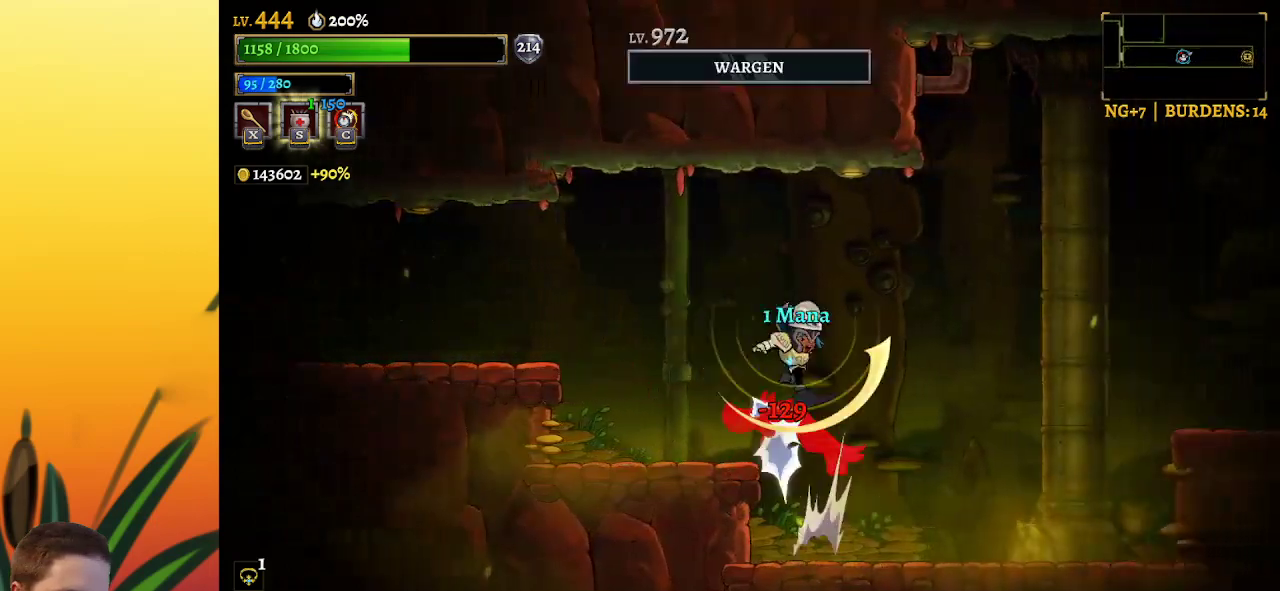
{"keys": [], "events": [[167, "down", "up"], [383, "right", "up"]]}
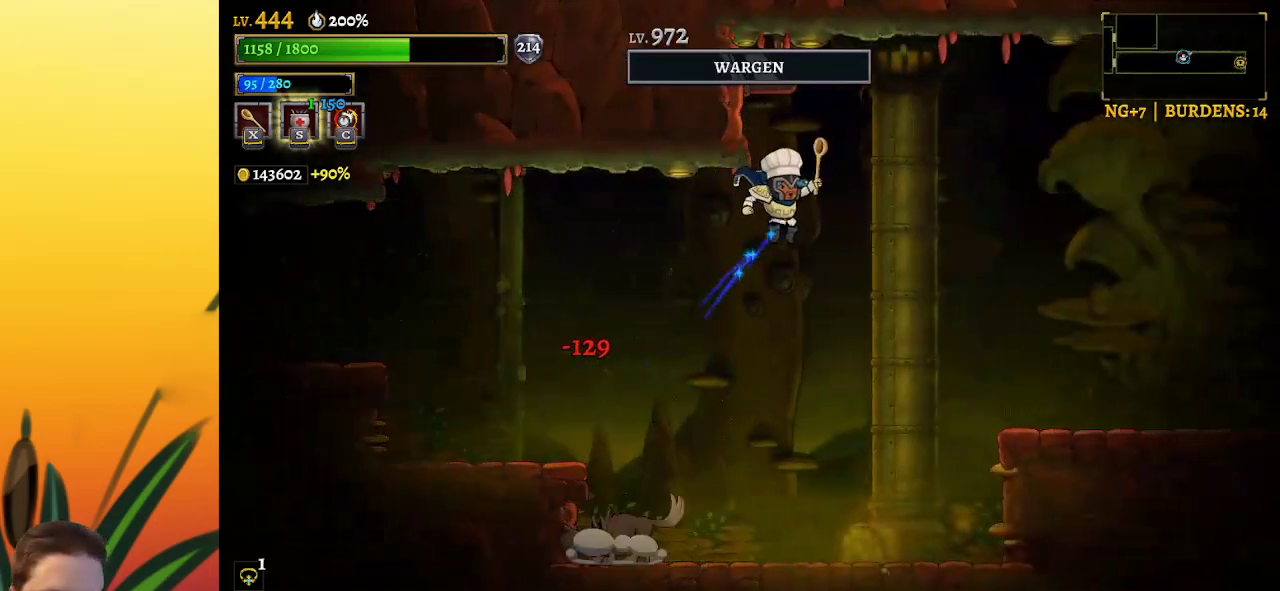
{"keys": ["down", "left"], "events": [[117, "left", "down"], [400, "down", "down"]]}
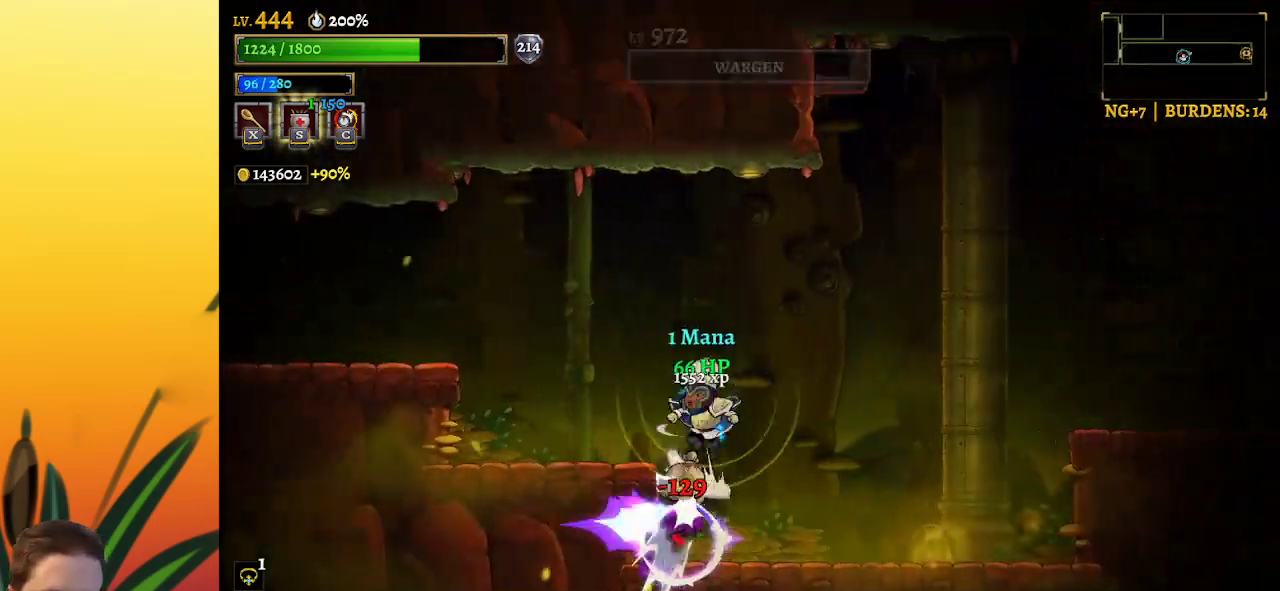
{"keys": ["d", "right"], "events": [[100, "left", "up"], [133, "down", "up"], [133, "right", "down"], [467, "d", "down"]]}
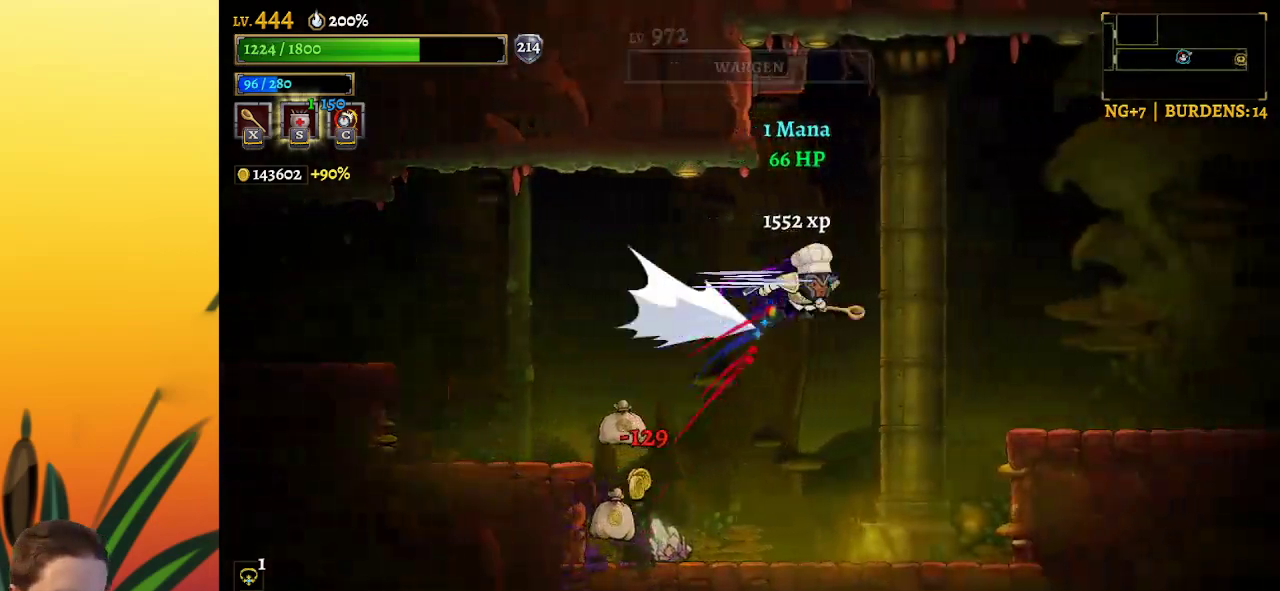
{"keys": ["right"], "events": [[117, "d", "up"]]}
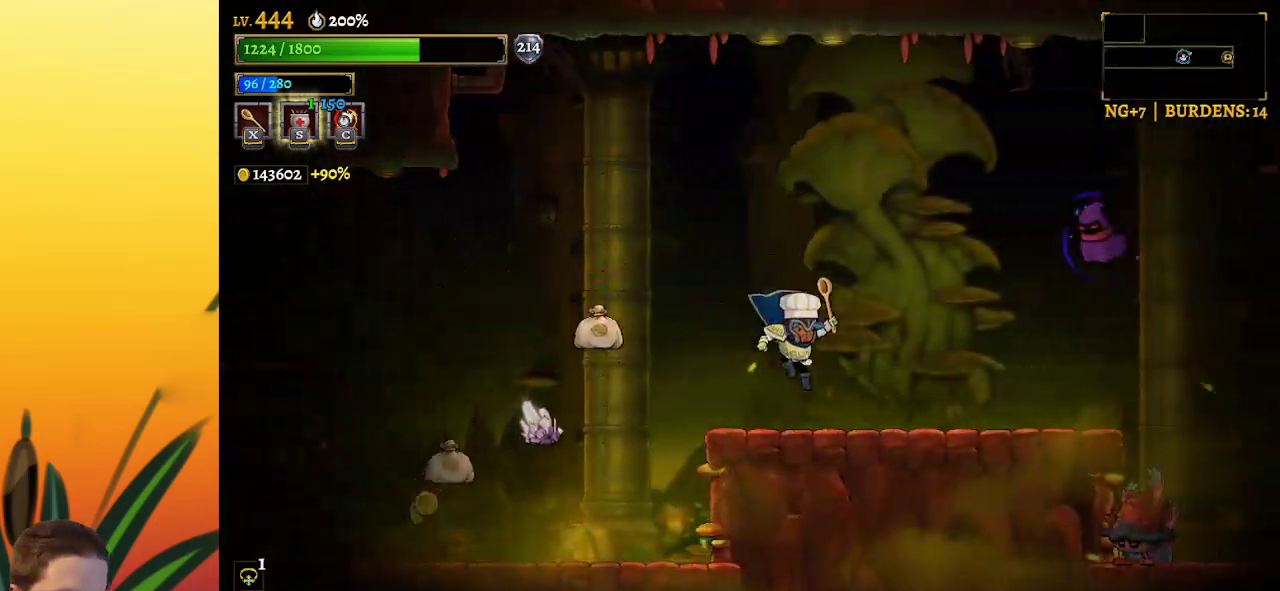
{"keys": ["left"], "events": [[83, "x", "down"], [167, "x", "up"], [317, "right", "up"], [367, "left", "down"]]}
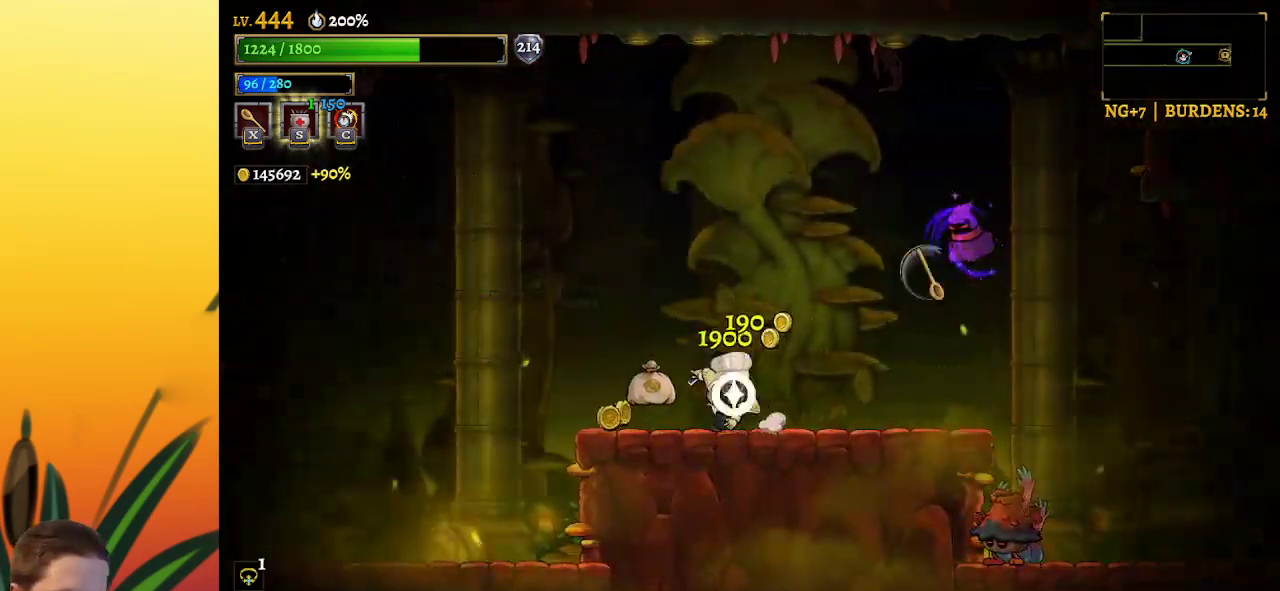
{"keys": [], "events": [[200, "left", "up"], [283, "right", "down"], [383, "x", "down"], [483, "right", "up"], [483, "x", "up"]]}
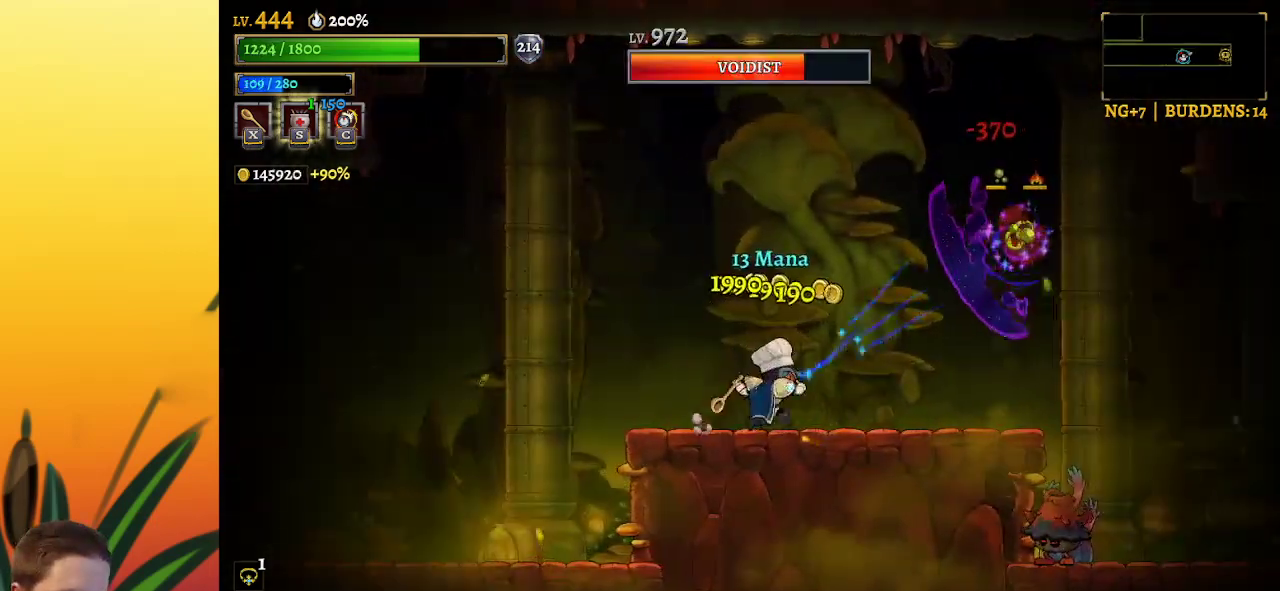
{"keys": ["left", "z"], "events": [[67, "left", "down"], [300, "z", "down"]]}
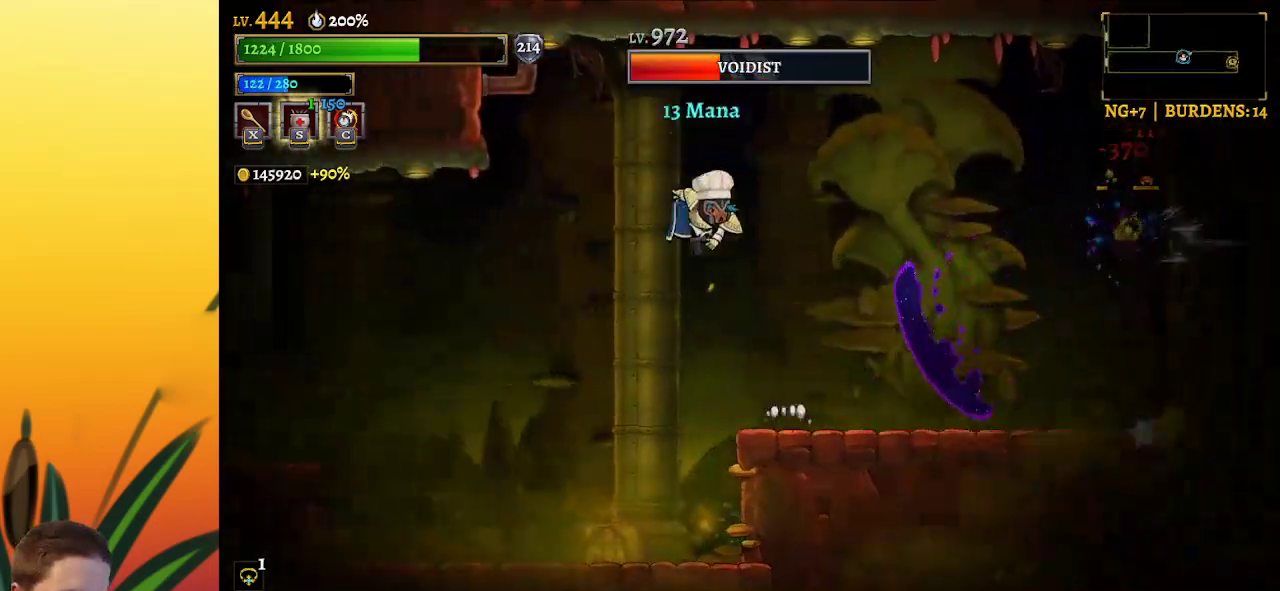
{"keys": ["right"], "events": [[83, "z", "up"], [183, "left", "up"], [183, "right", "down"], [333, "z", "down"], [467, "z", "up"]]}
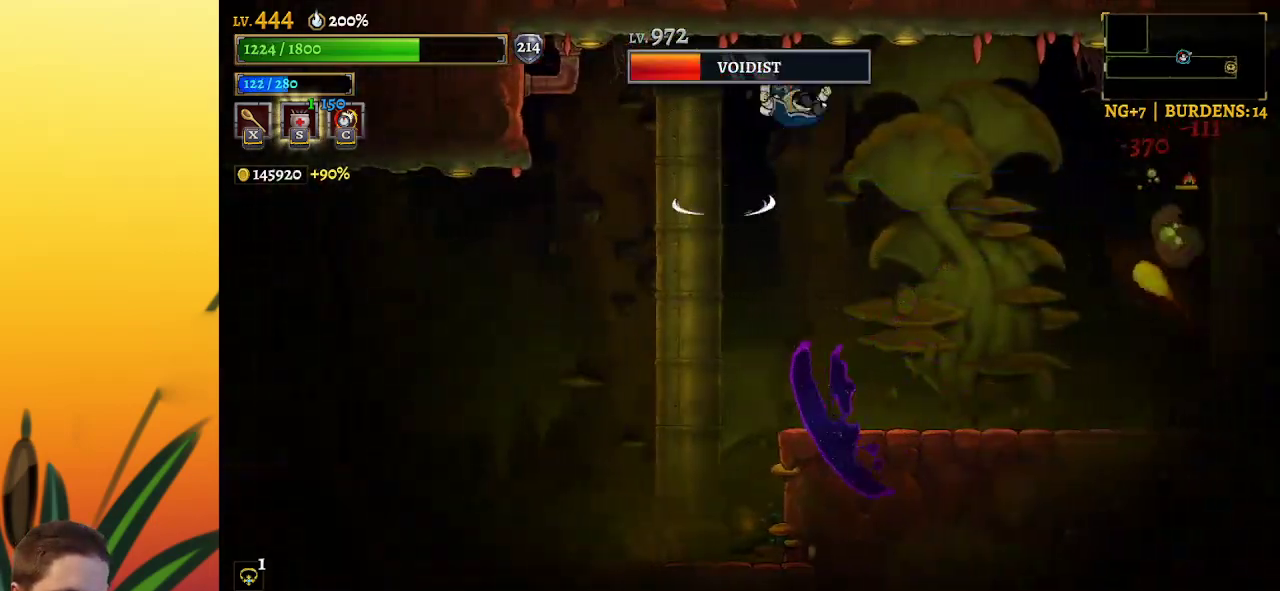
{"keys": [], "events": [[67, "right", "up"]]}
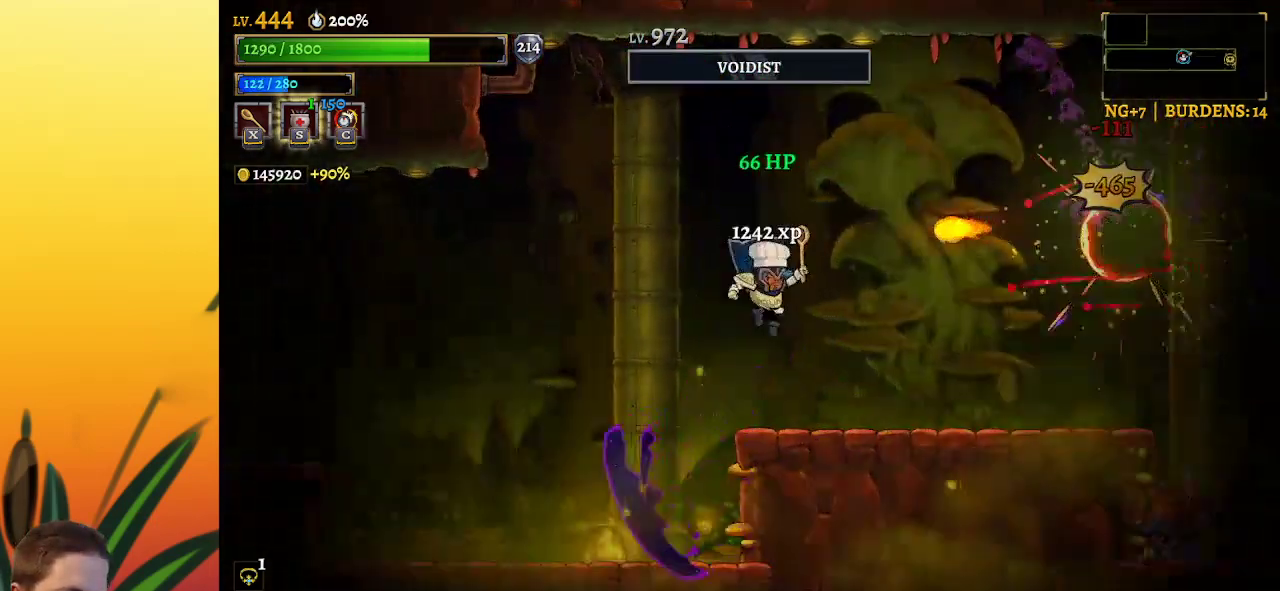
{"keys": ["right", "z"], "events": [[183, "left", "down"], [267, "z", "down"], [367, "left", "up"], [417, "right", "down"]]}
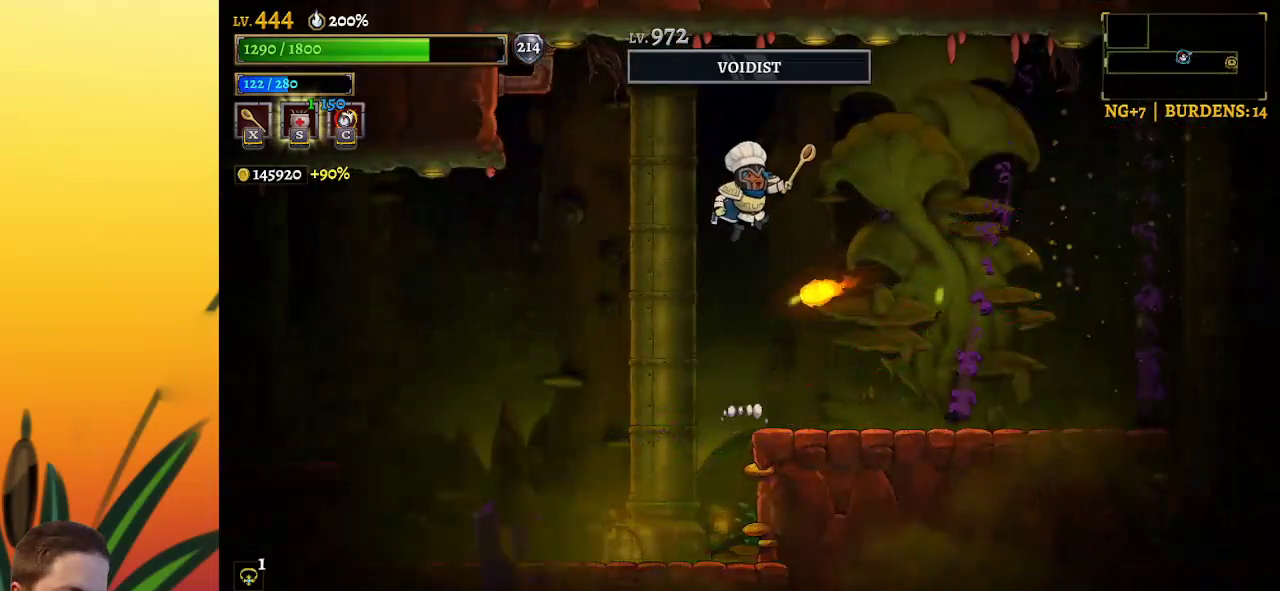
{"keys": ["d", "right"], "events": [[233, "z", "up"], [333, "d", "down"]]}
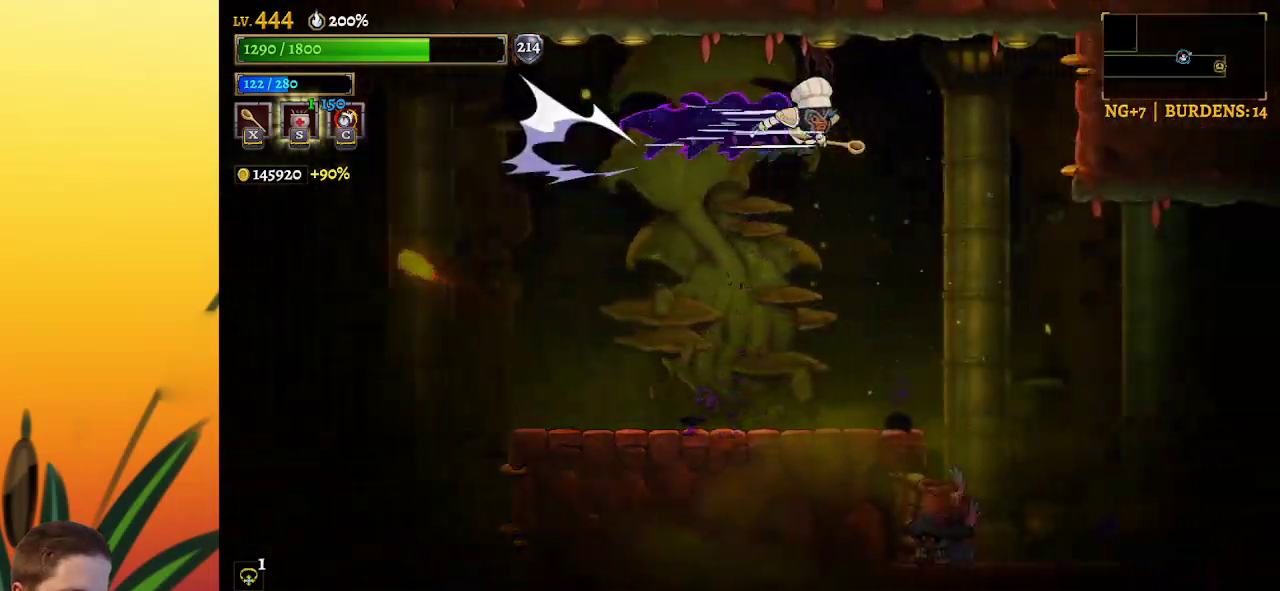
{"keys": ["right"], "events": [[17, "d", "up"]]}
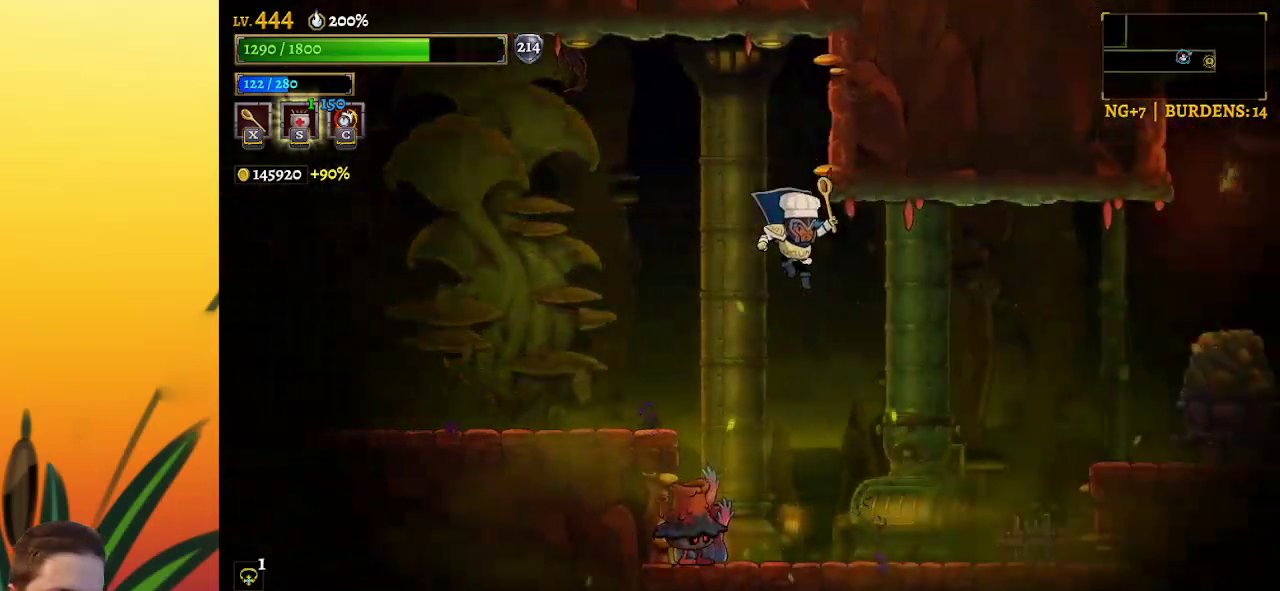
{"keys": [], "events": [[117, "right", "up"], [167, "left", "down"], [200, "x", "down"], [250, "left", "up"], [250, "x", "up"]]}
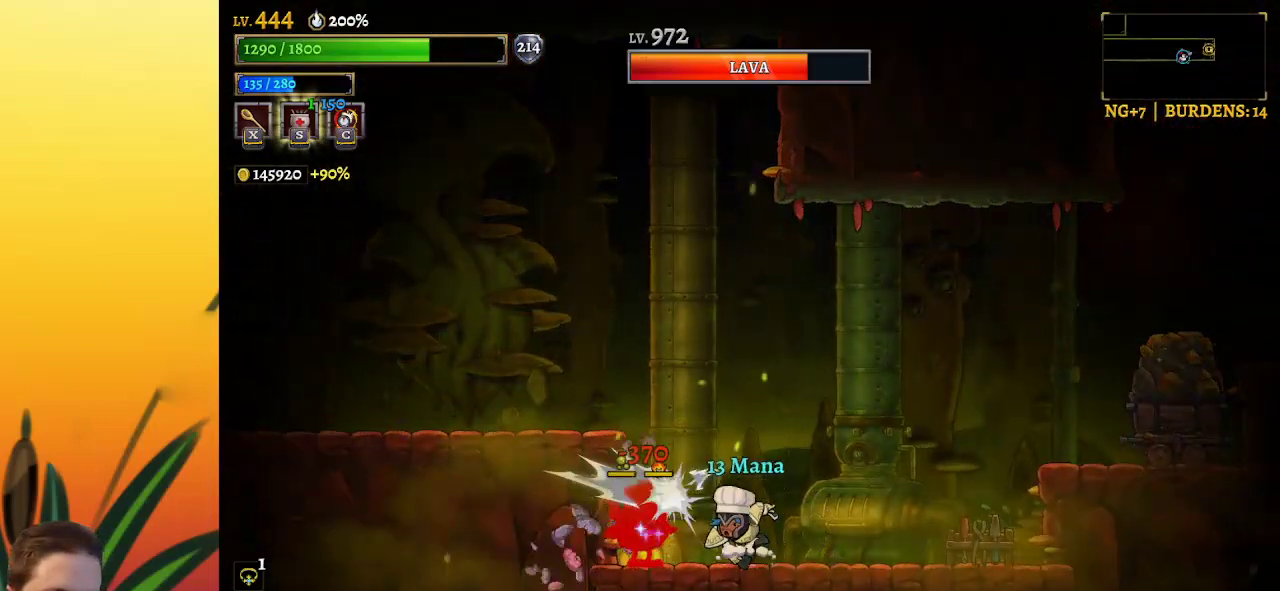
{"keys": [], "events": [[417, "x", "down"], [500, "x", "up"]]}
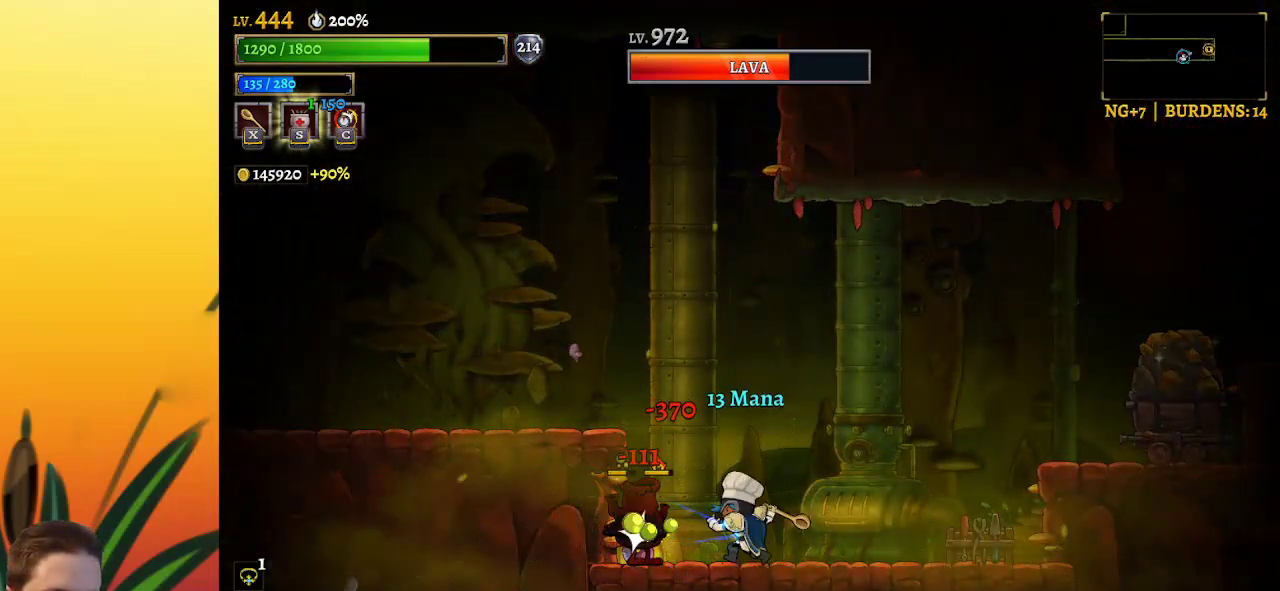
{"keys": [], "events": []}
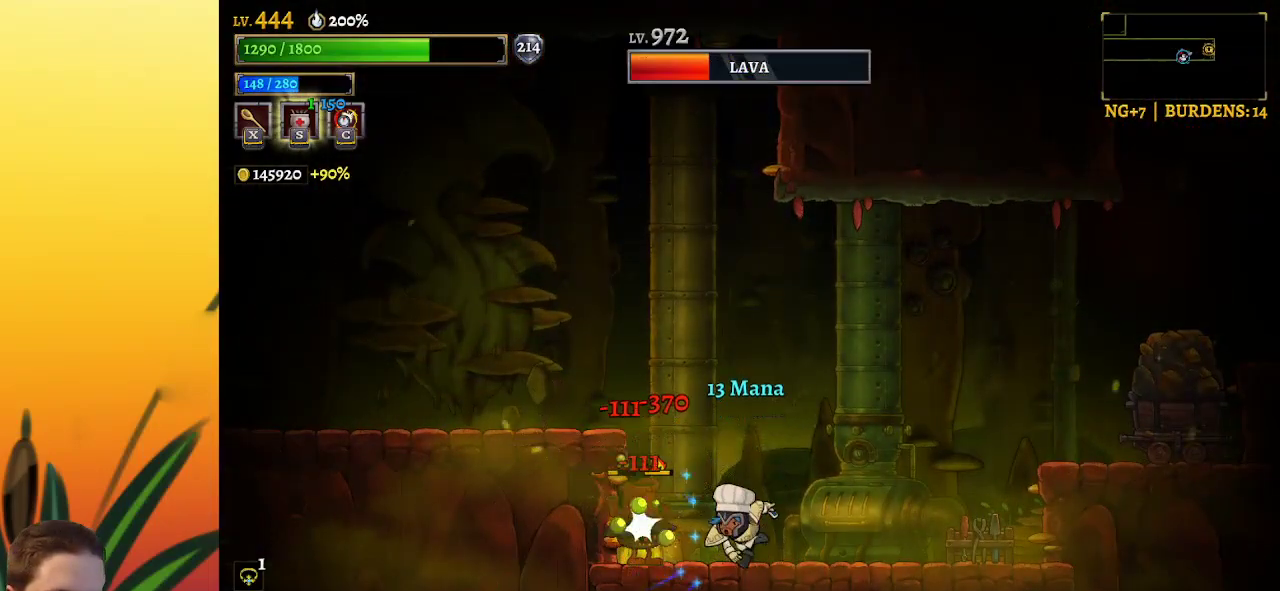
{"keys": [], "events": [[117, "x", "down"], [200, "x", "up"]]}
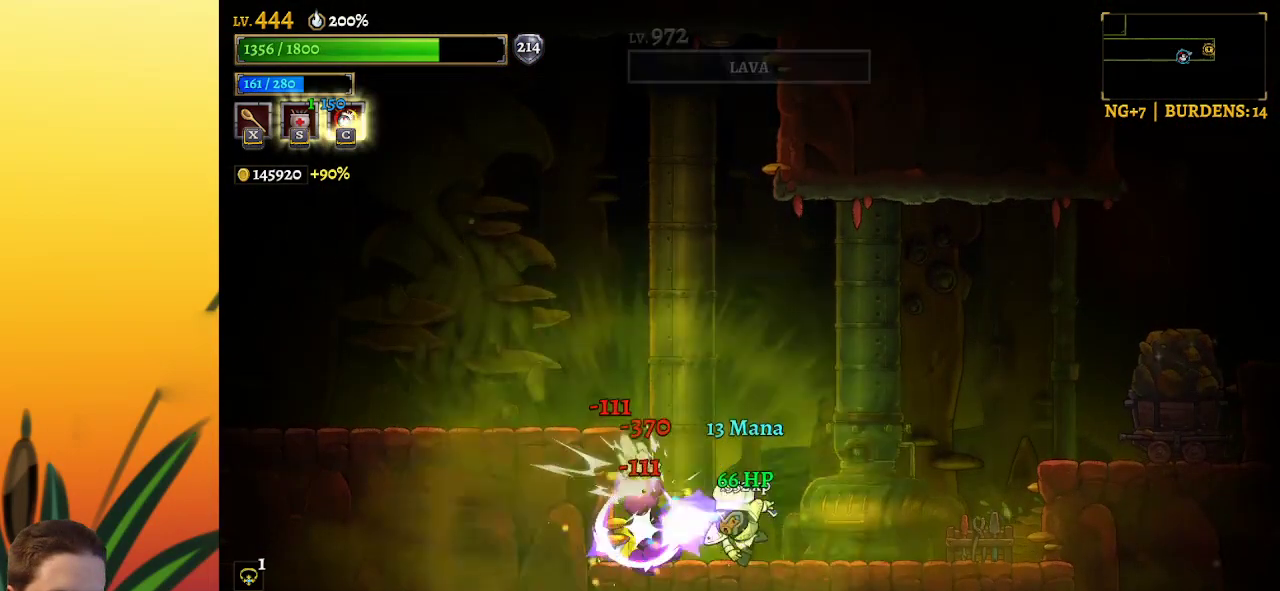
{"keys": [], "events": []}
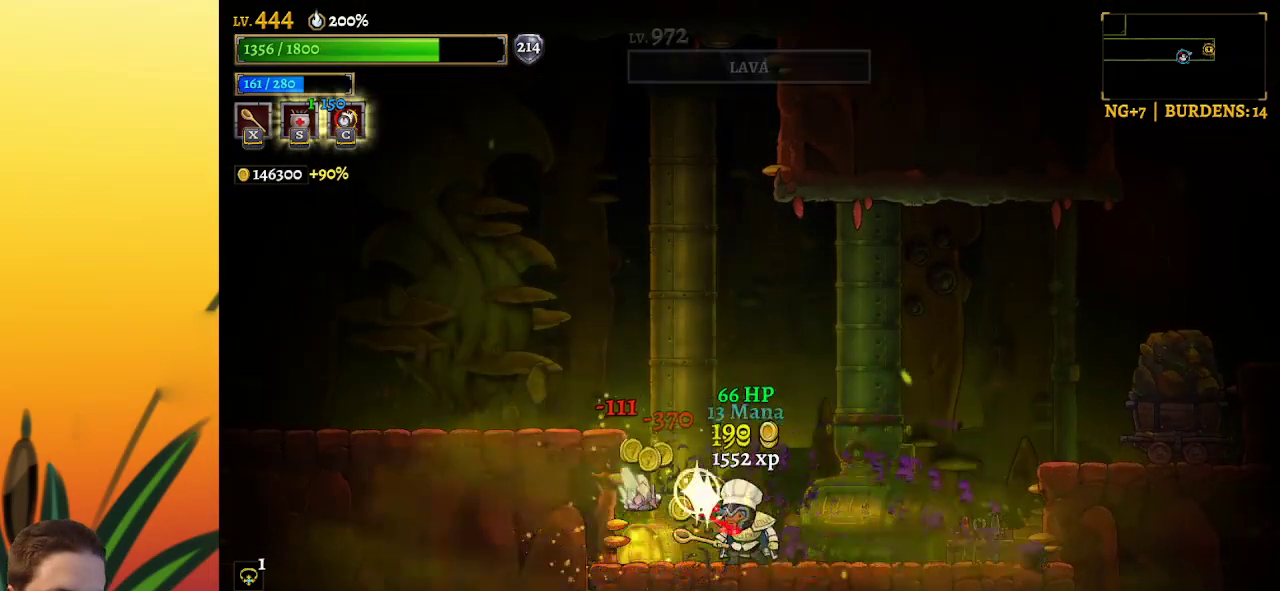
{"keys": [], "events": []}
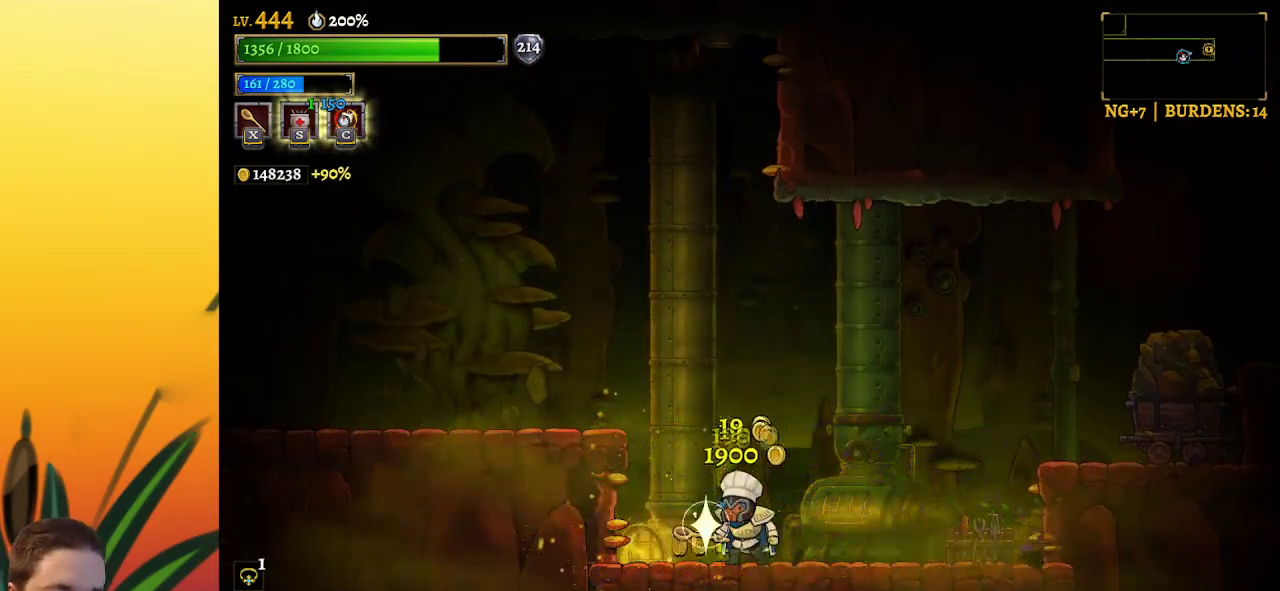
{"keys": [], "events": []}
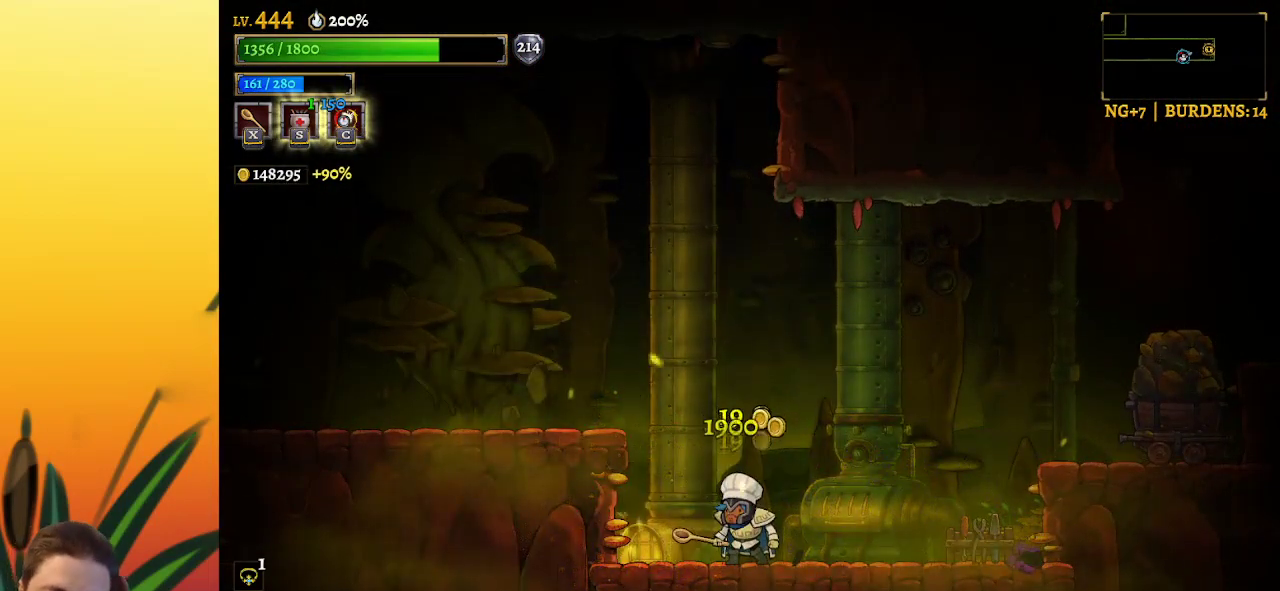
{"keys": [], "events": []}
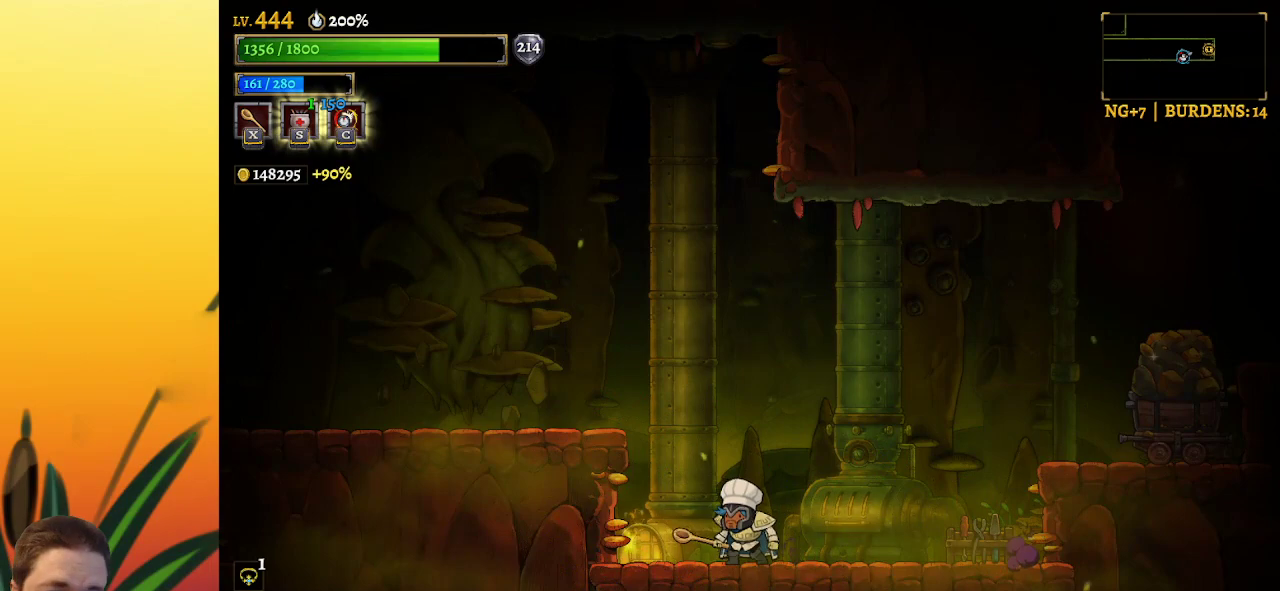
{"keys": [], "events": [[100, "right", "down"], [133, "x", "down"], [283, "x", "up"], [467, "right", "up"]]}
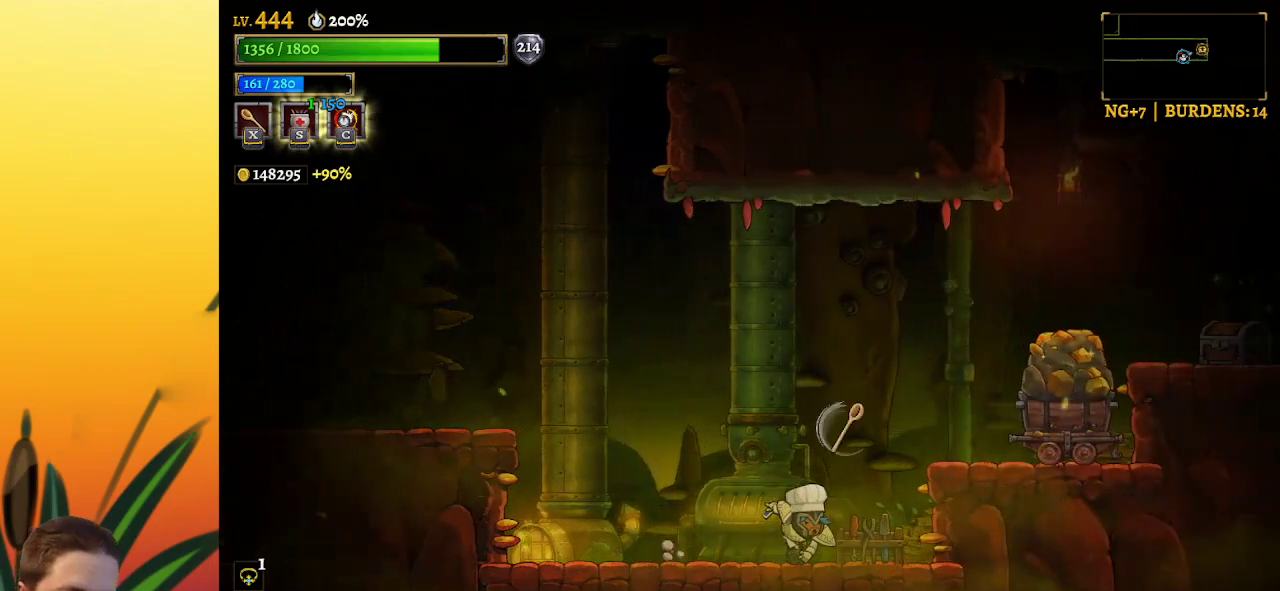
{"keys": [], "events": [[300, "right", "down"], [333, "z", "down"], [433, "z", "up"], [483, "right", "up"]]}
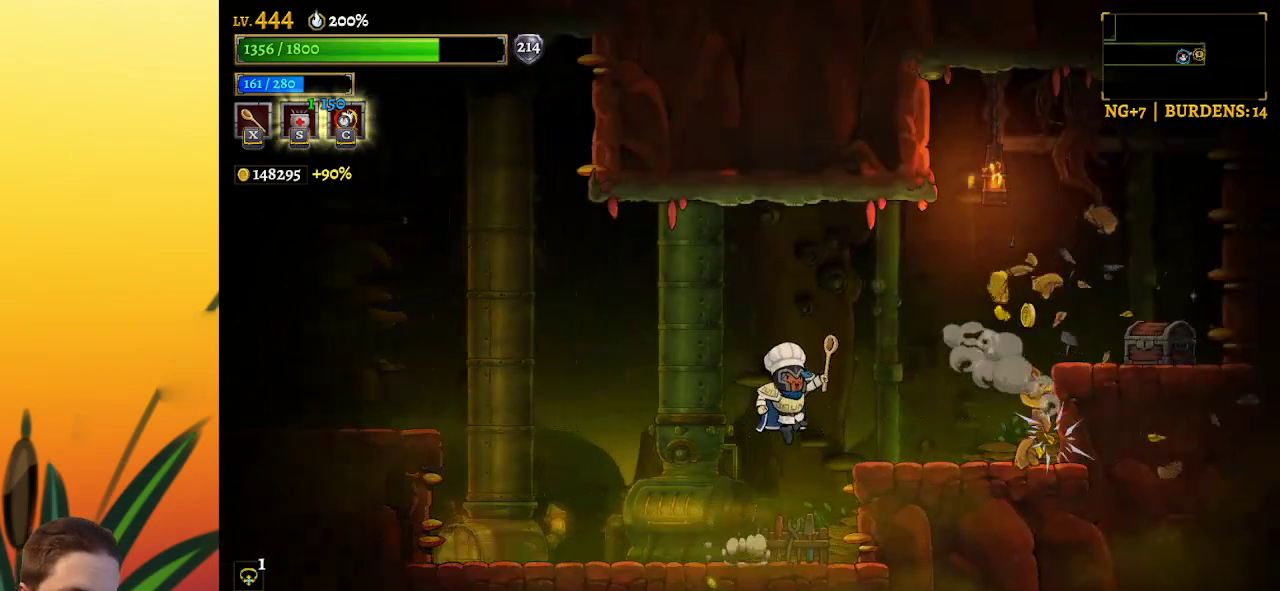
{"keys": ["right"], "events": [[267, "down", "down"], [317, "right", "down"], [450, "down", "up"]]}